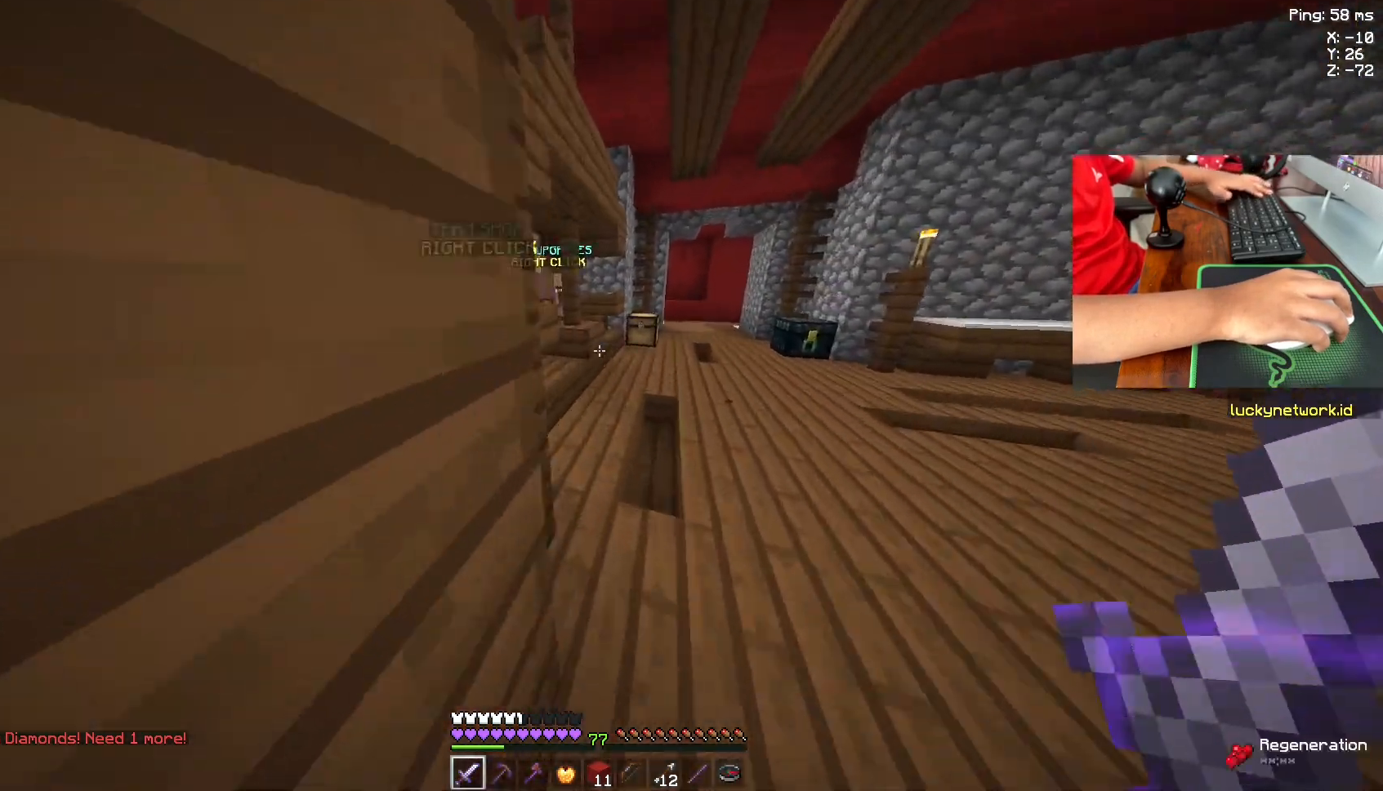
Gameplay with keyboard and mouse; each line is a JSON object with the keys and mouse buttons held at the frame after it. "events" lists presses ("down") and releases ("up") of "a", "d", "s", "space", "w", "mouse_left" and "mouse_right" between this image and that frame as [ms after this image, input, new state], when the widget could be followed in between. "mouse_left", "mouse_right" = the "left", "right" buttons of the "mouse" list. No other keys are recorded. Fast repeated clicks can show as one long hold. Not read: mouse_move.
{"keys": ["w"], "mouse": [], "events": []}
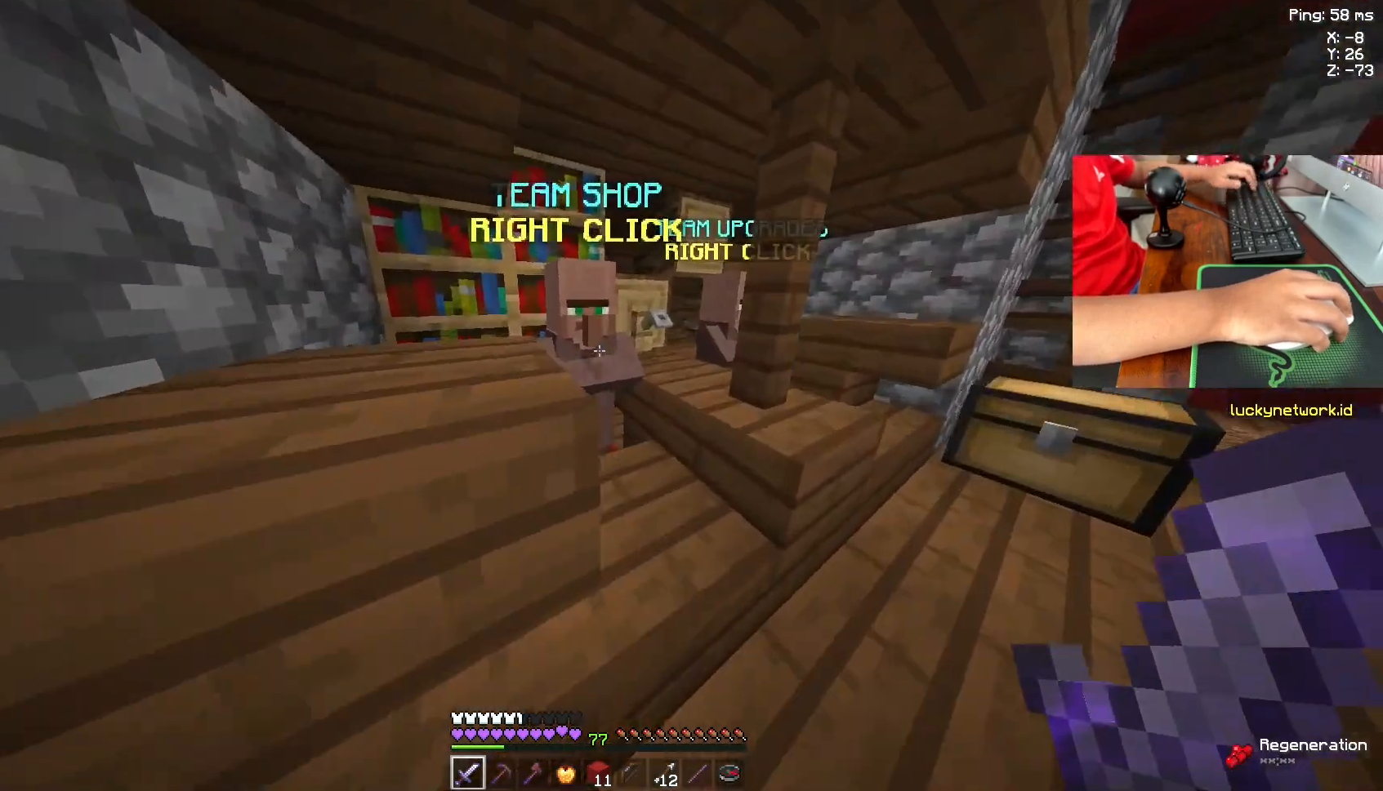
{"keys": [], "mouse": [], "events": [[150, "mouse_right", "down"], [200, "w", "up"], [217, "mouse_right", "up"]]}
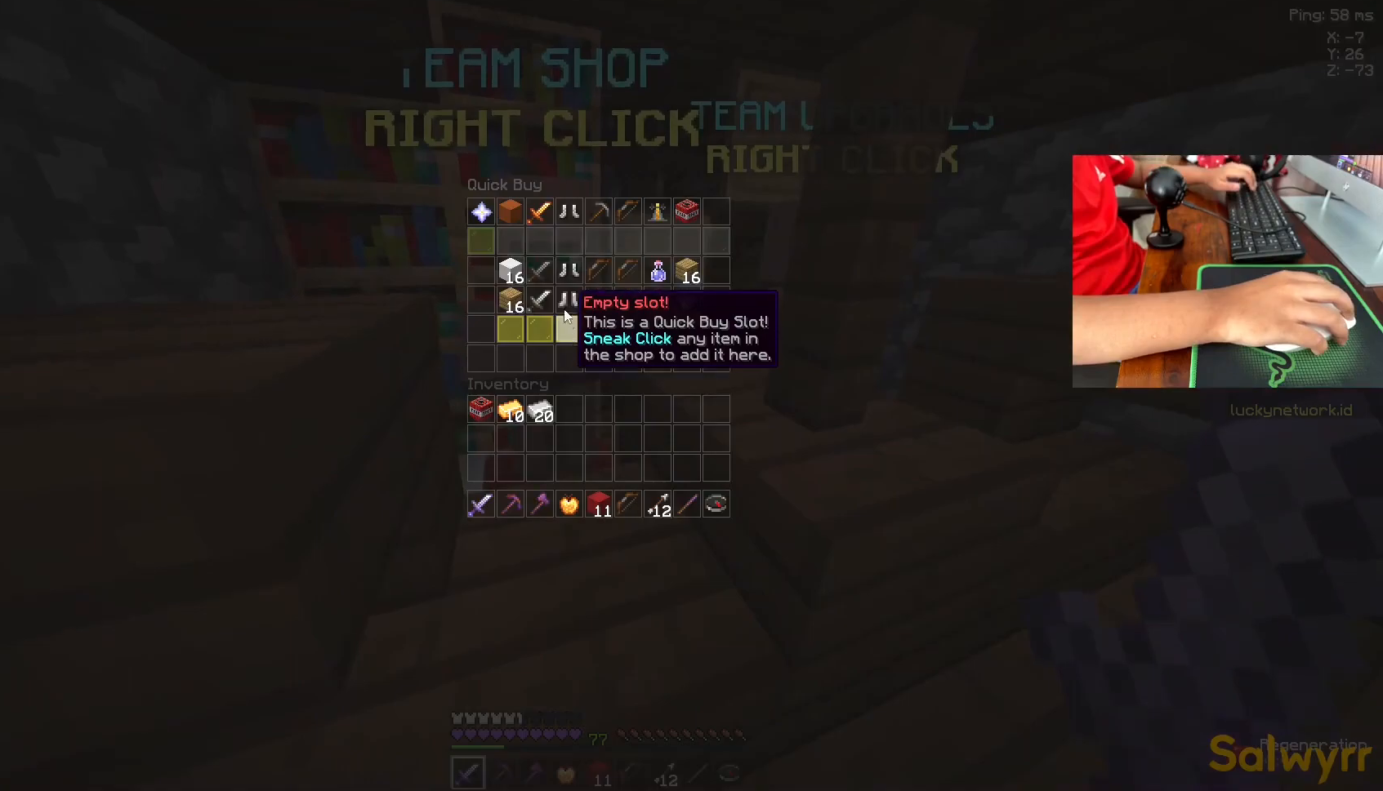
{"keys": [], "mouse": [], "events": []}
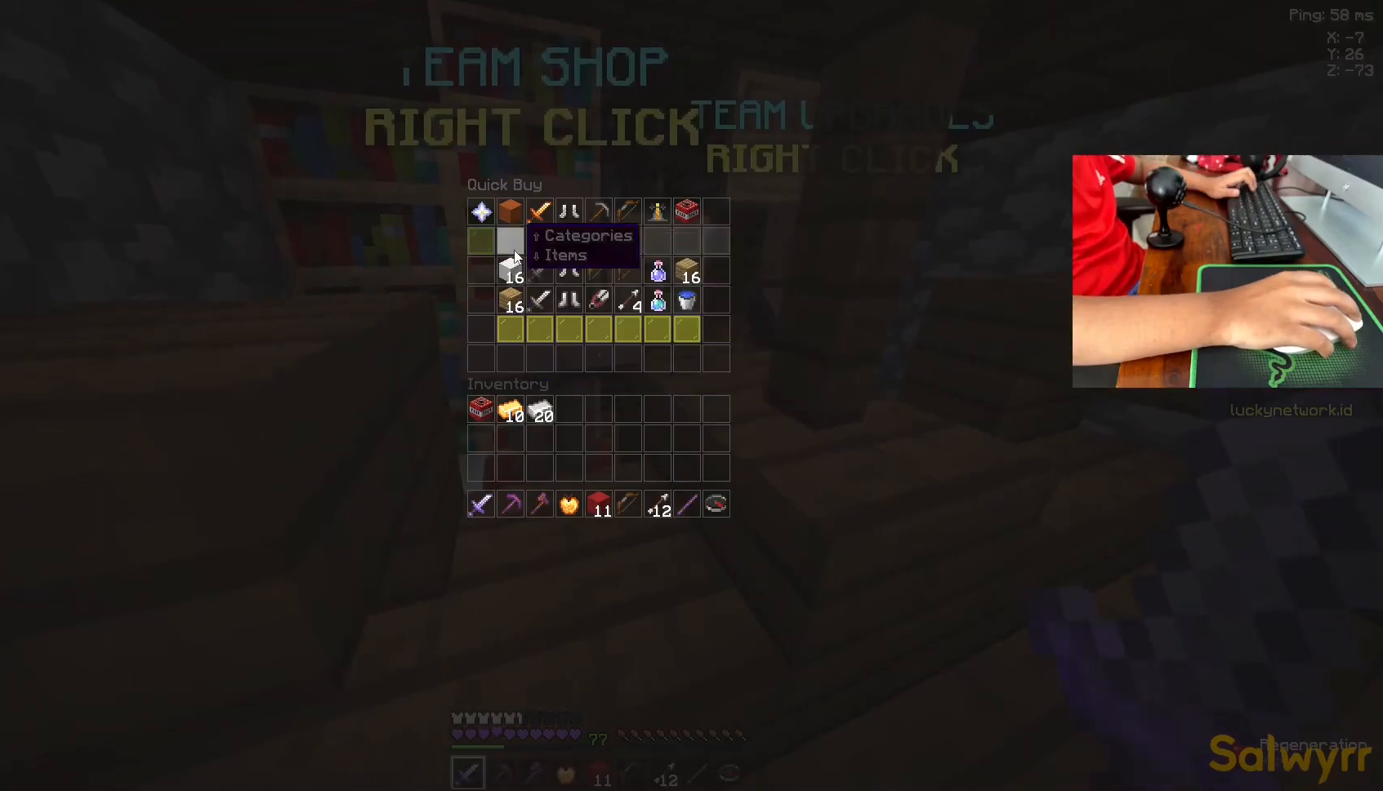
{"keys": [], "mouse": [], "events": []}
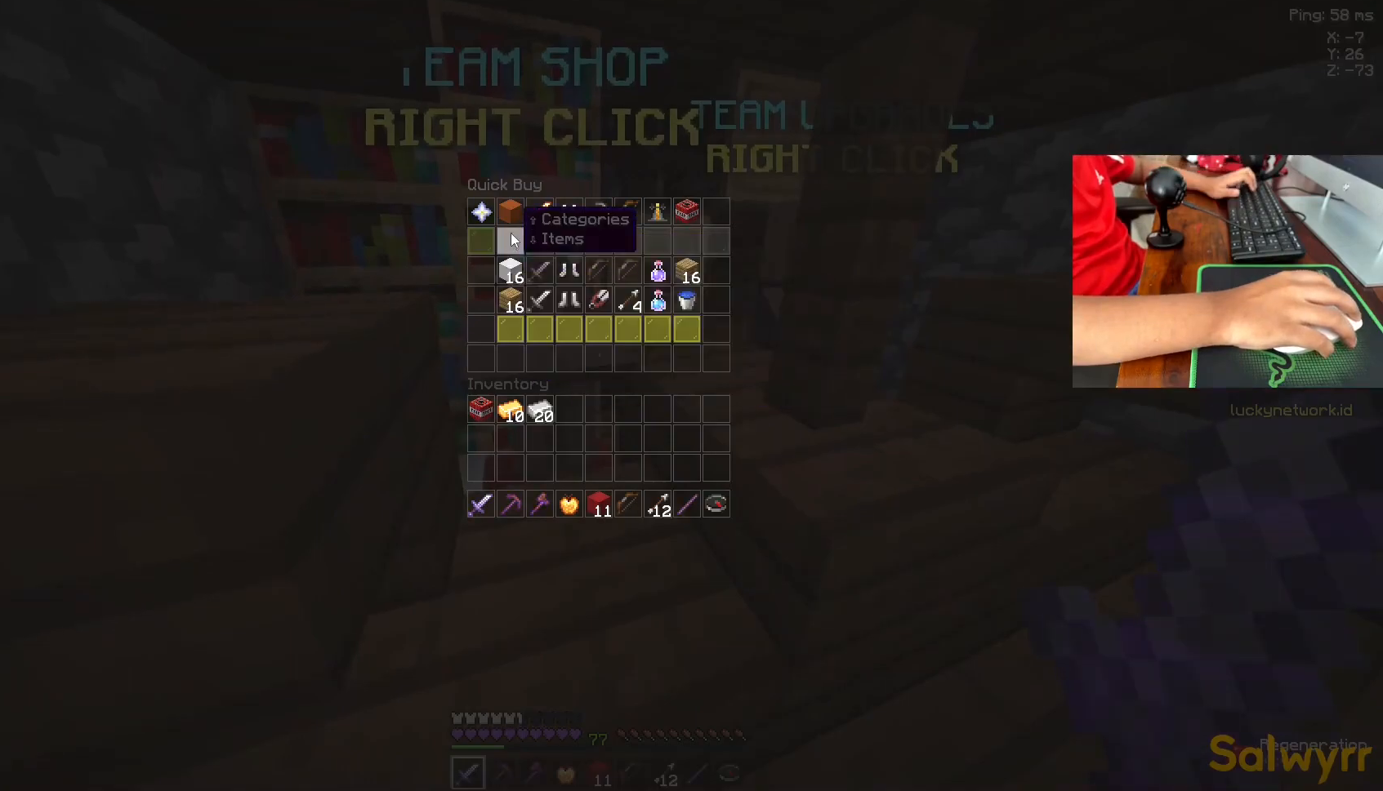
{"keys": [], "mouse": [], "events": []}
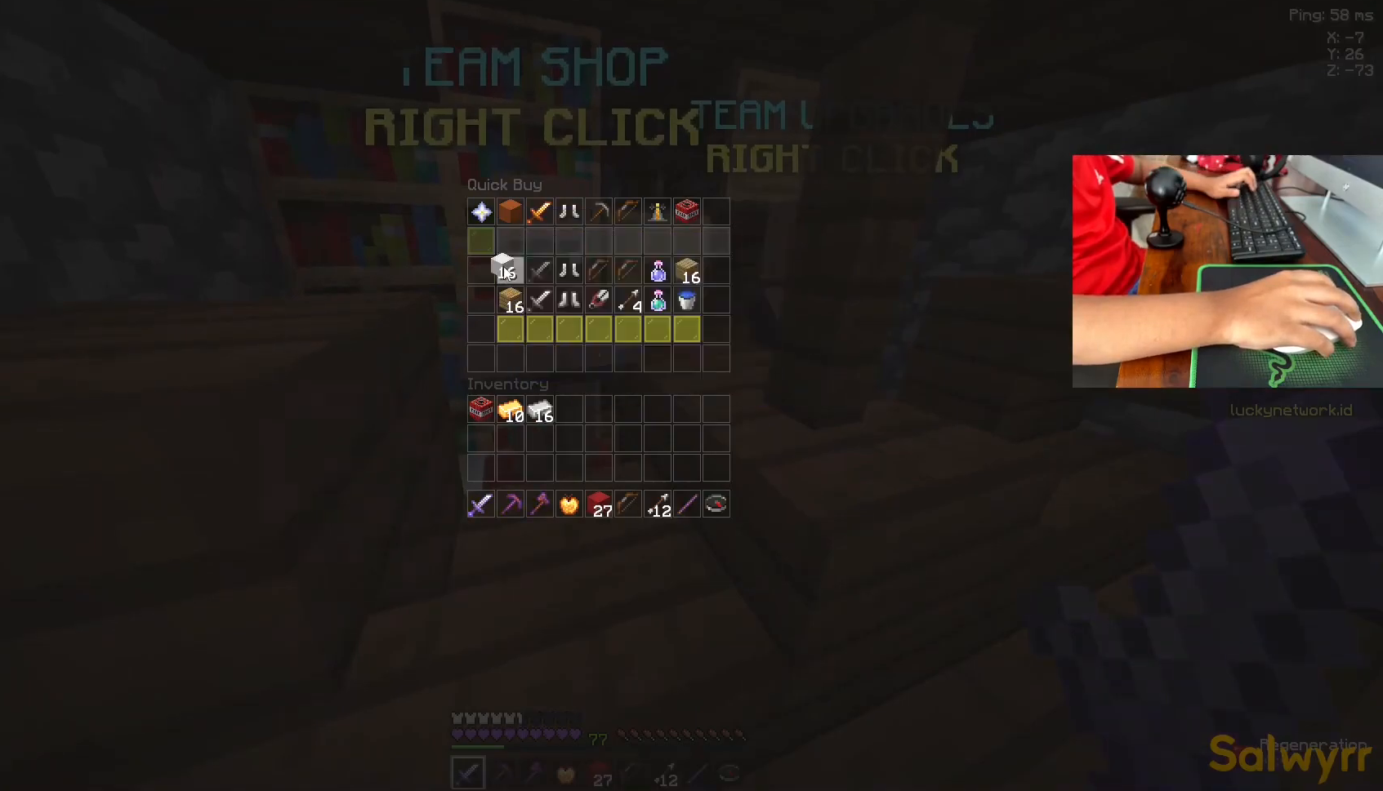
{"keys": [], "mouse": [], "events": []}
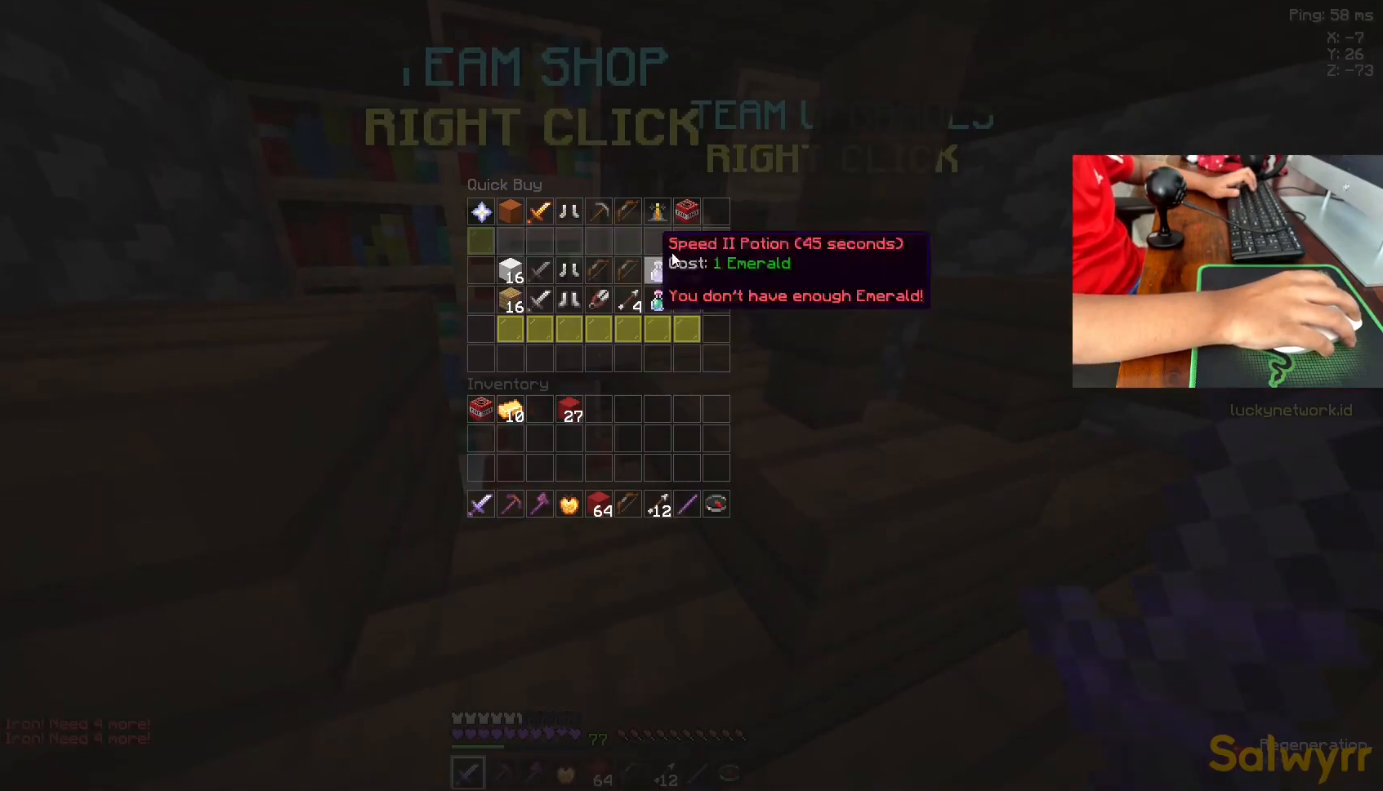
{"keys": [], "mouse": [], "events": []}
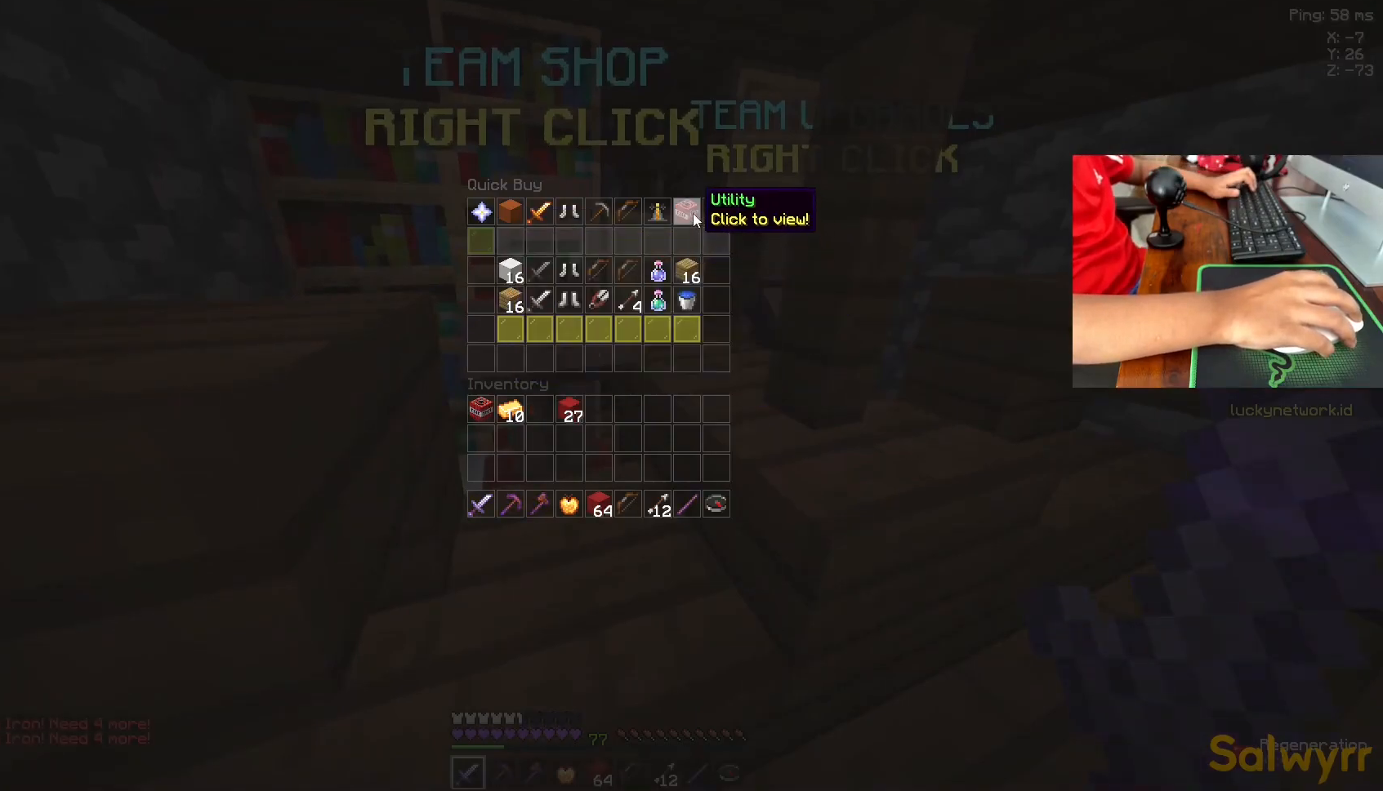
{"keys": [], "mouse": [], "events": []}
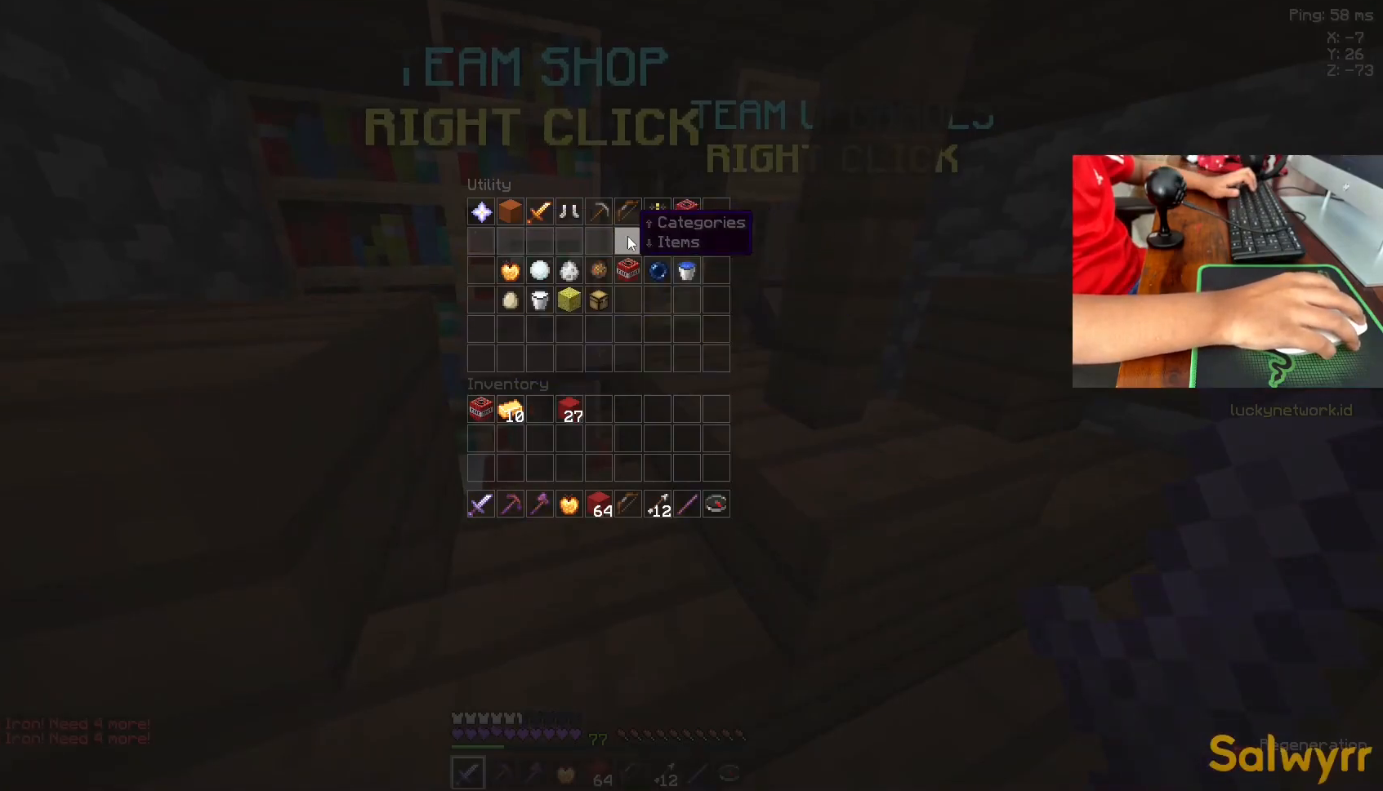
{"keys": [], "mouse": [], "events": []}
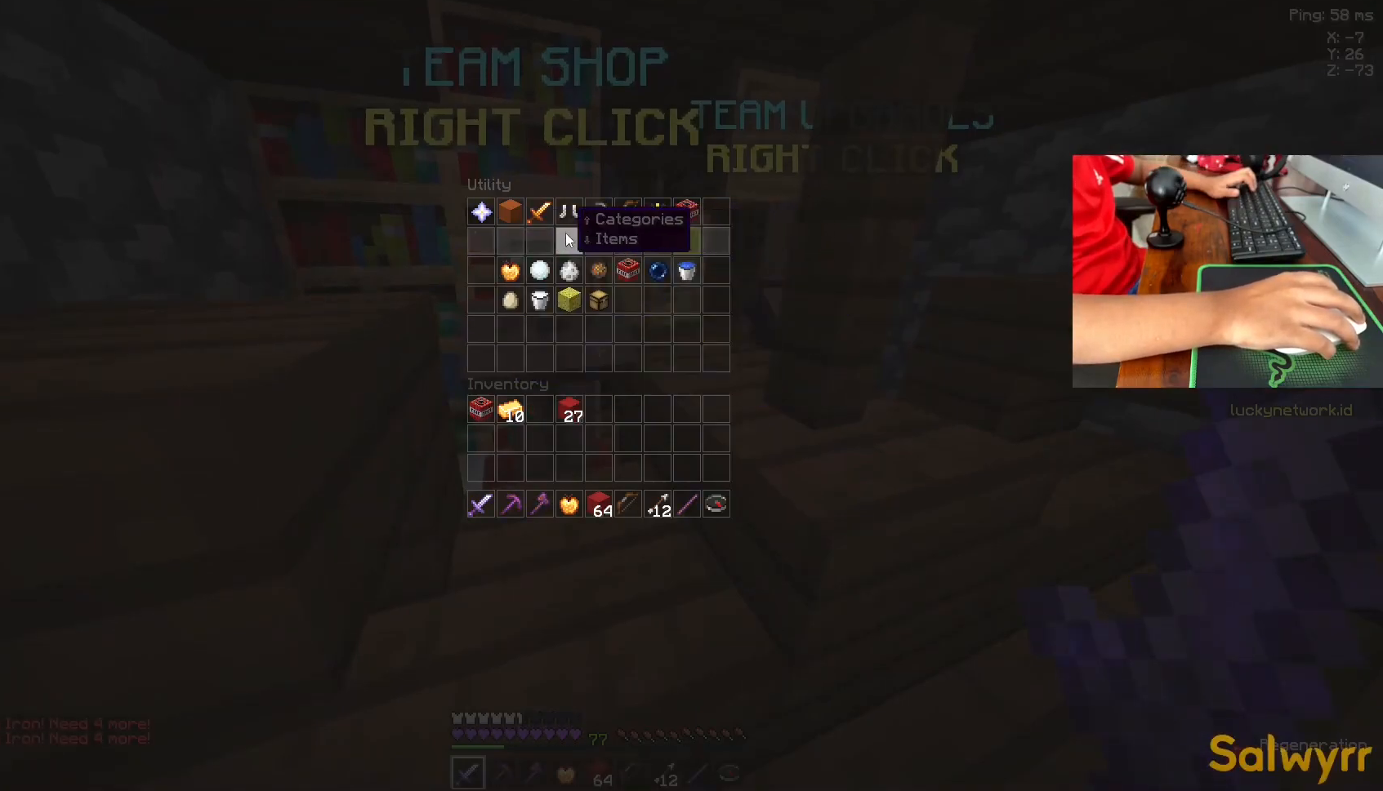
{"keys": [], "mouse": [], "events": []}
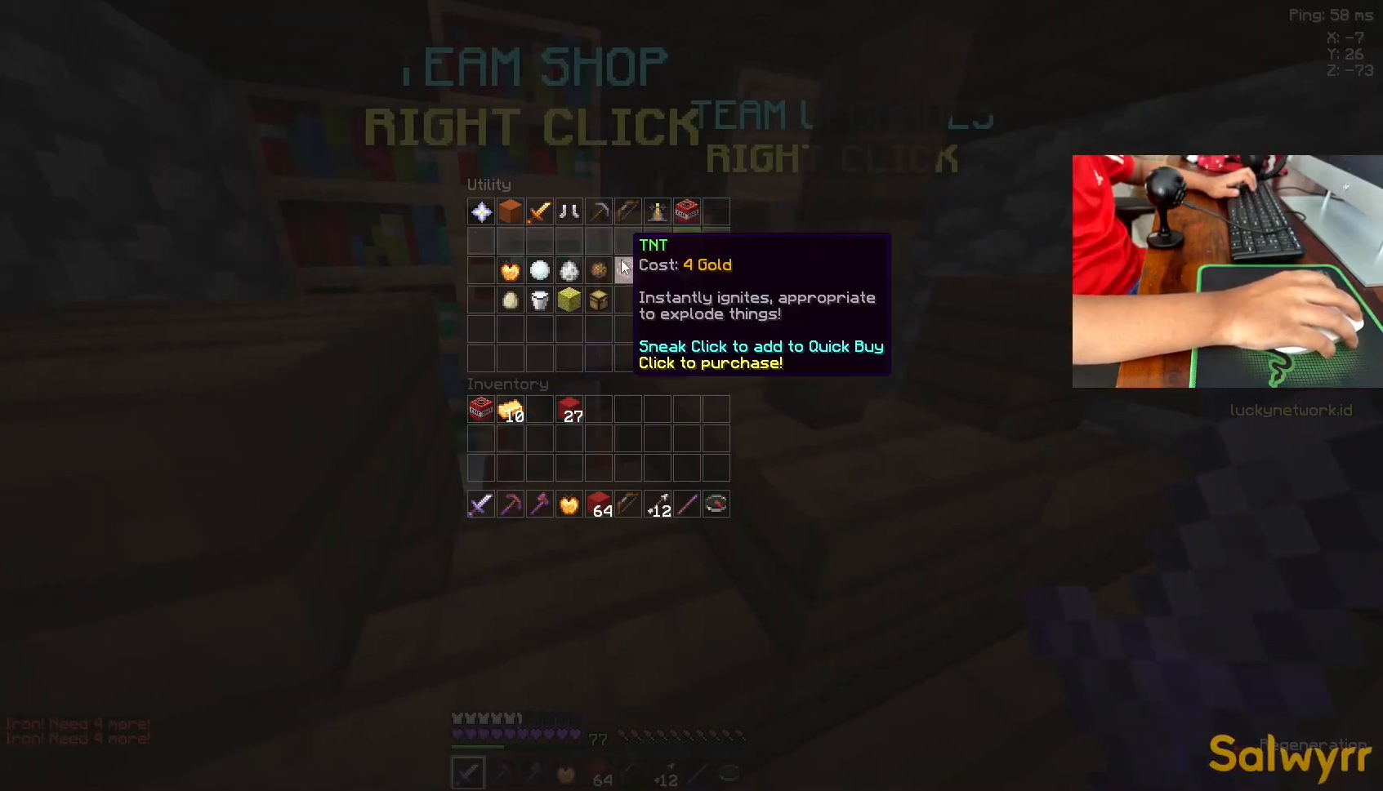
{"keys": [], "mouse": [], "events": []}
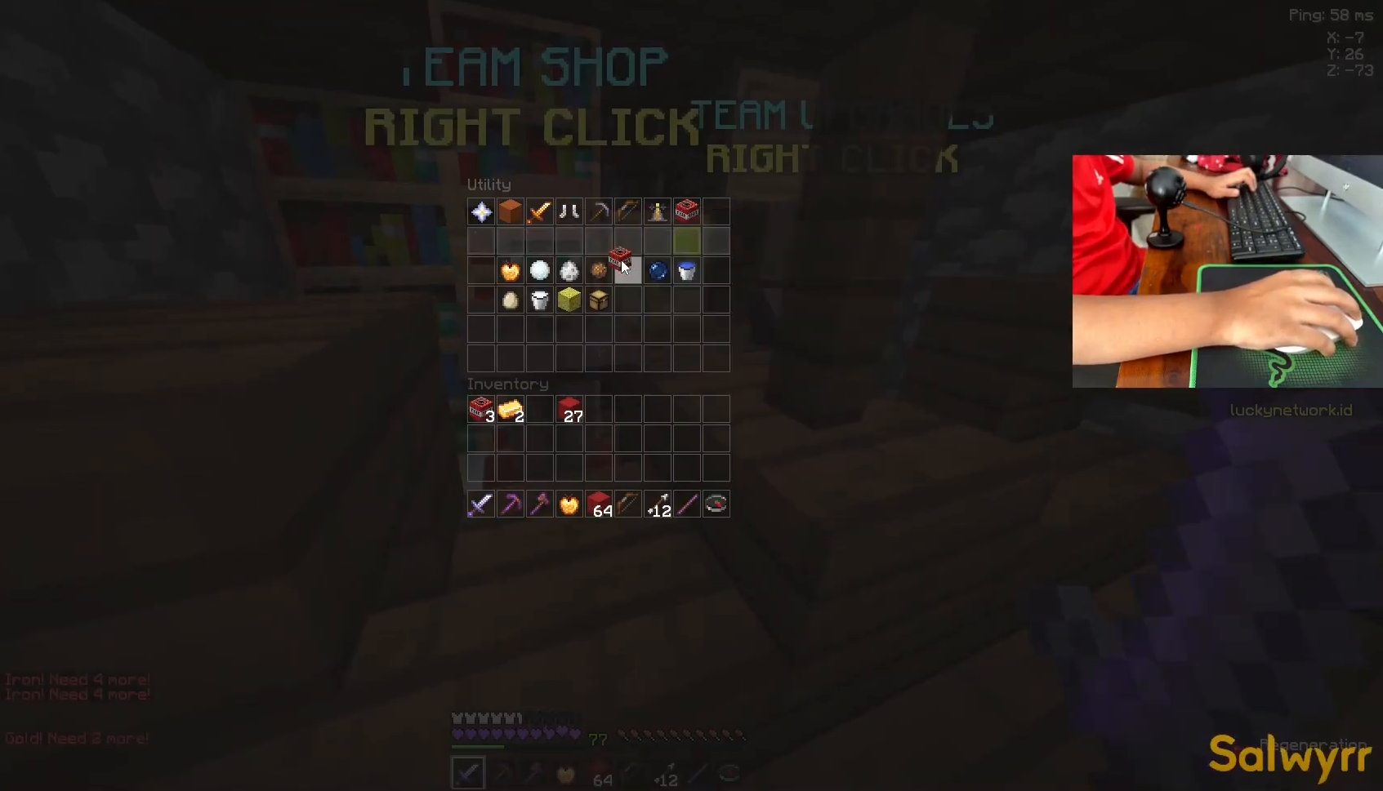
{"keys": [], "mouse": [], "events": []}
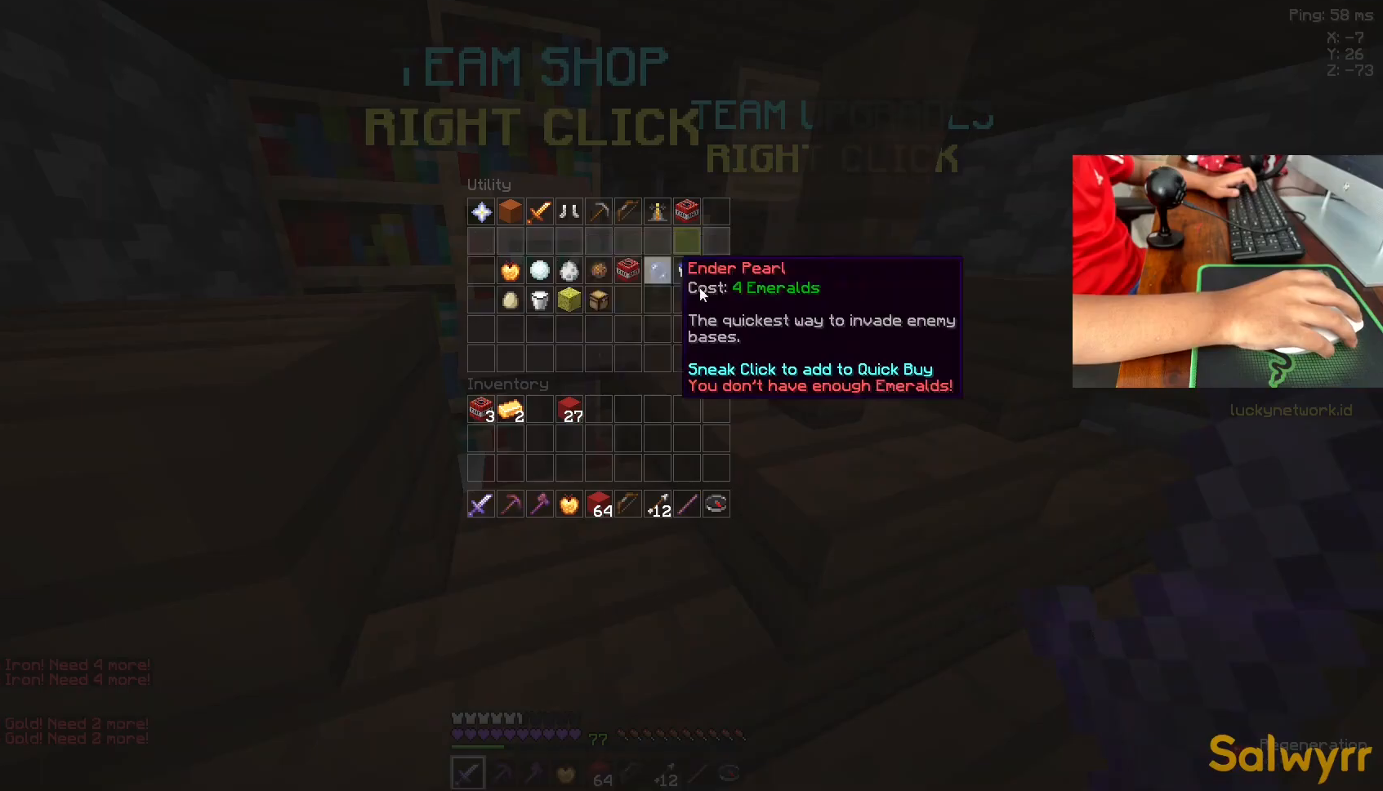
{"keys": [], "mouse": [], "events": [[150, "w", "down"], [250, "w", "up"]]}
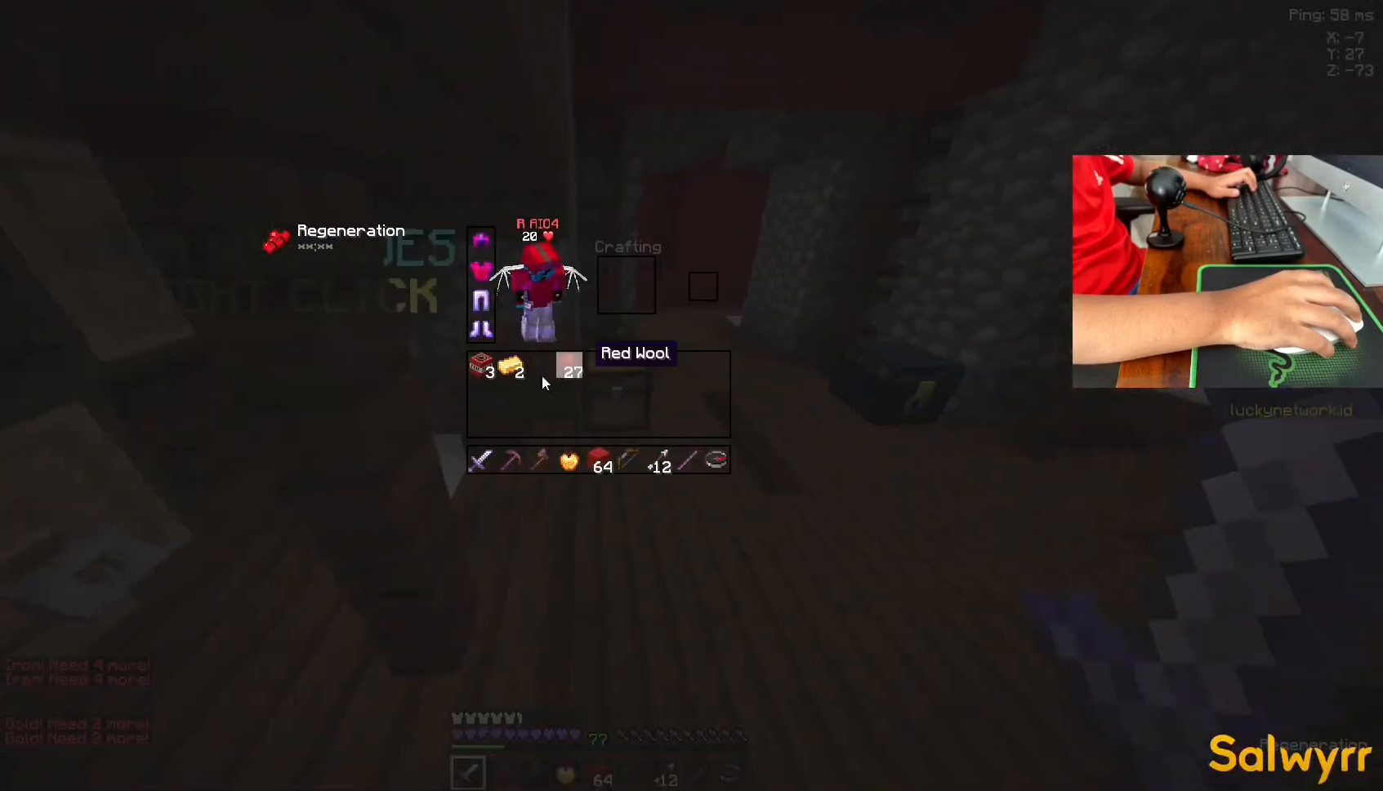
{"keys": [], "mouse": [], "events": []}
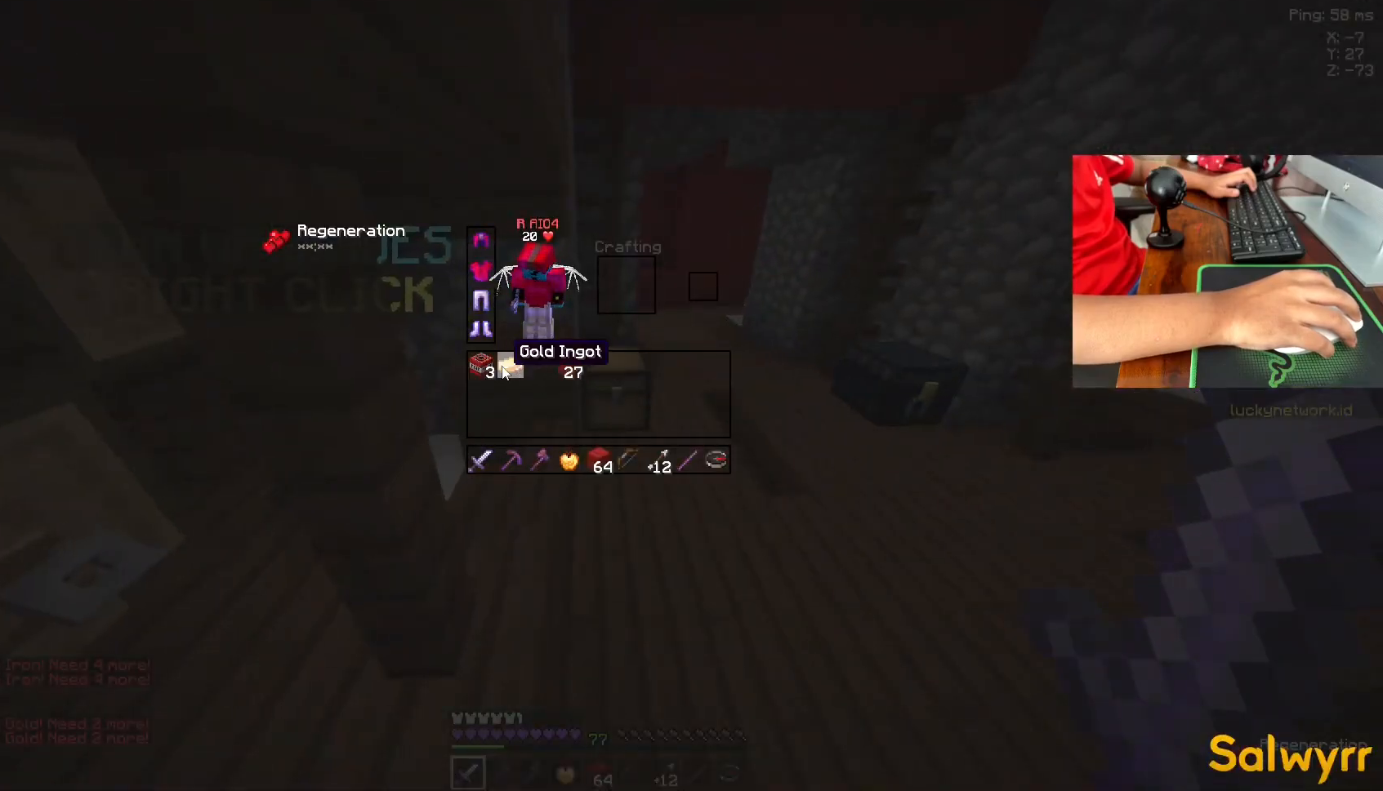
{"keys": ["w"], "mouse": [], "events": [[300, "w", "down"]]}
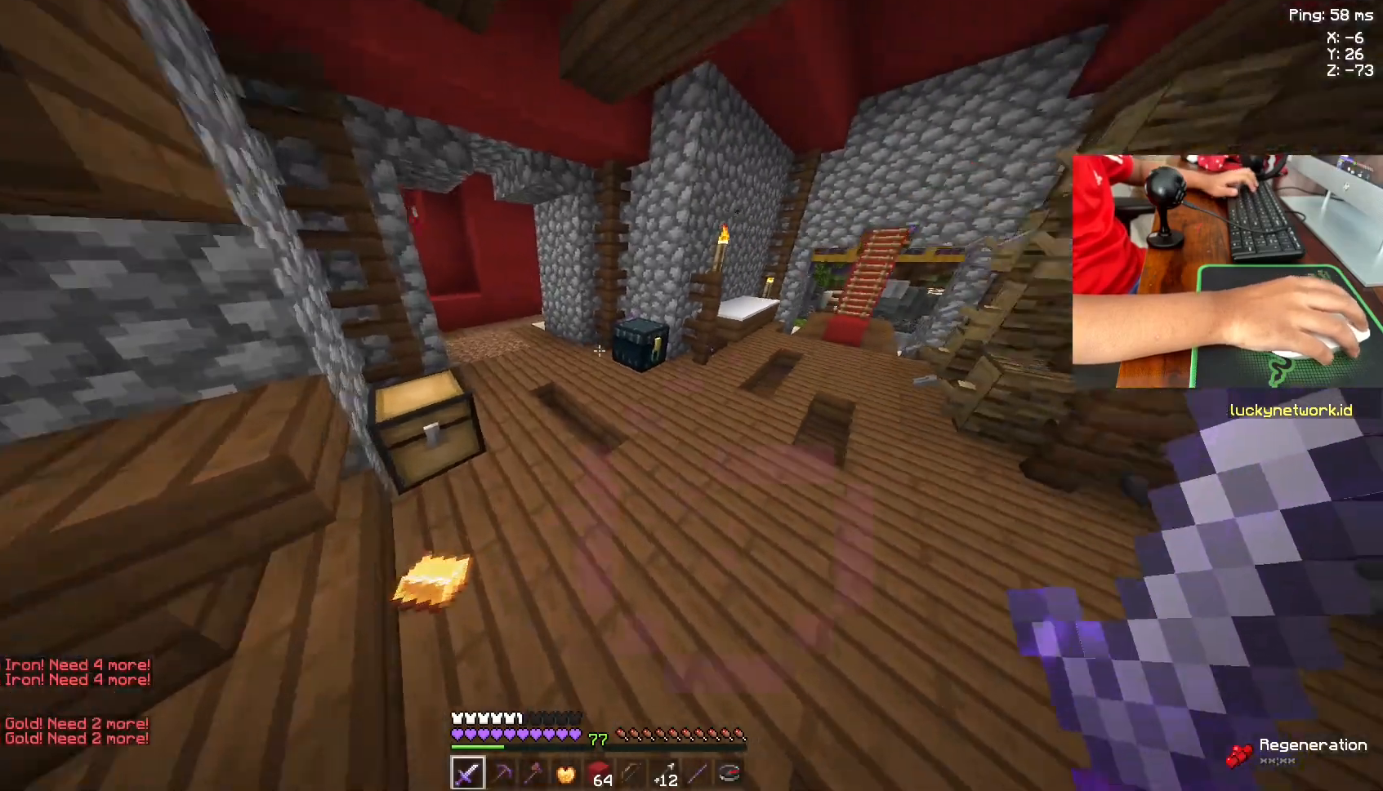
{"keys": [], "mouse": [], "events": [[400, "space", "down"], [500, "space", "up"], [500, "w", "up"]]}
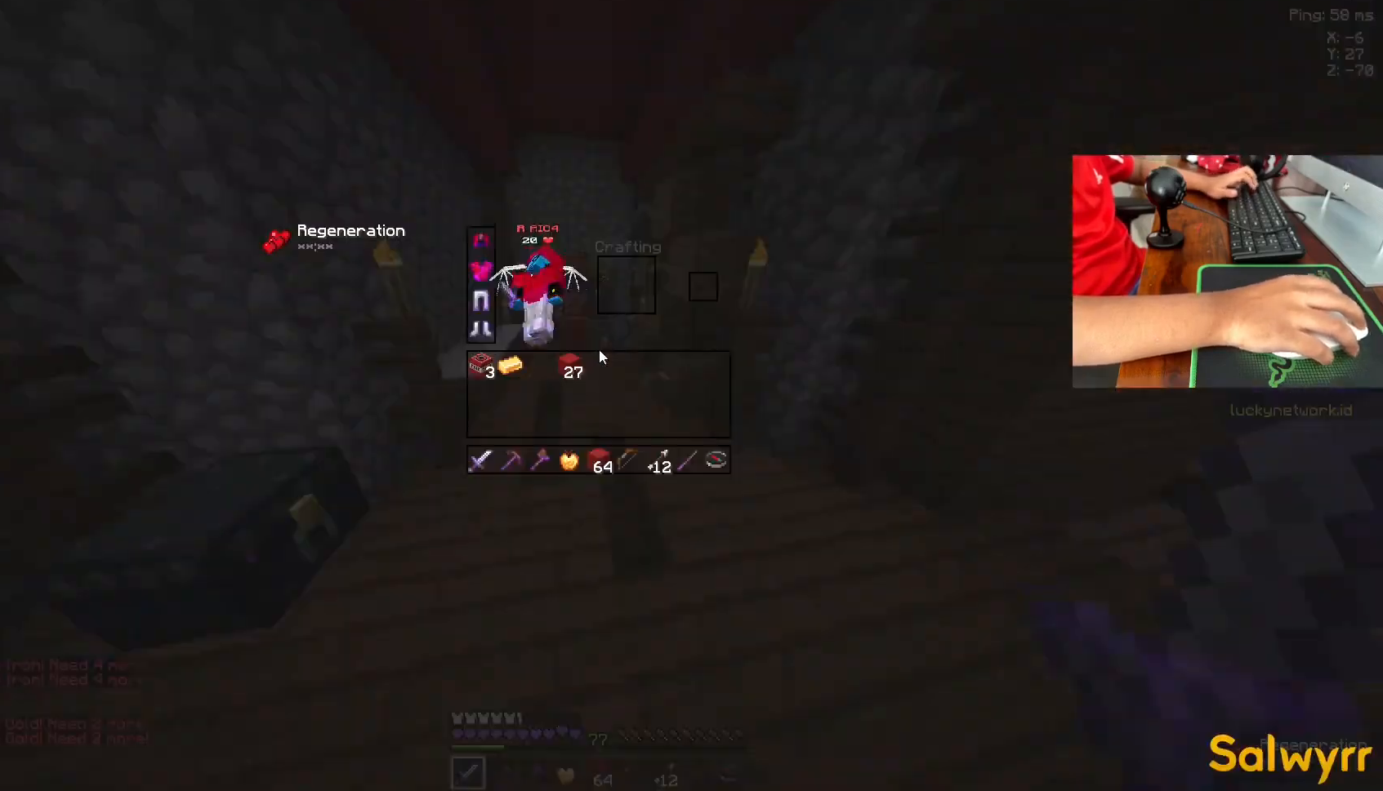
{"keys": [], "mouse": [], "events": []}
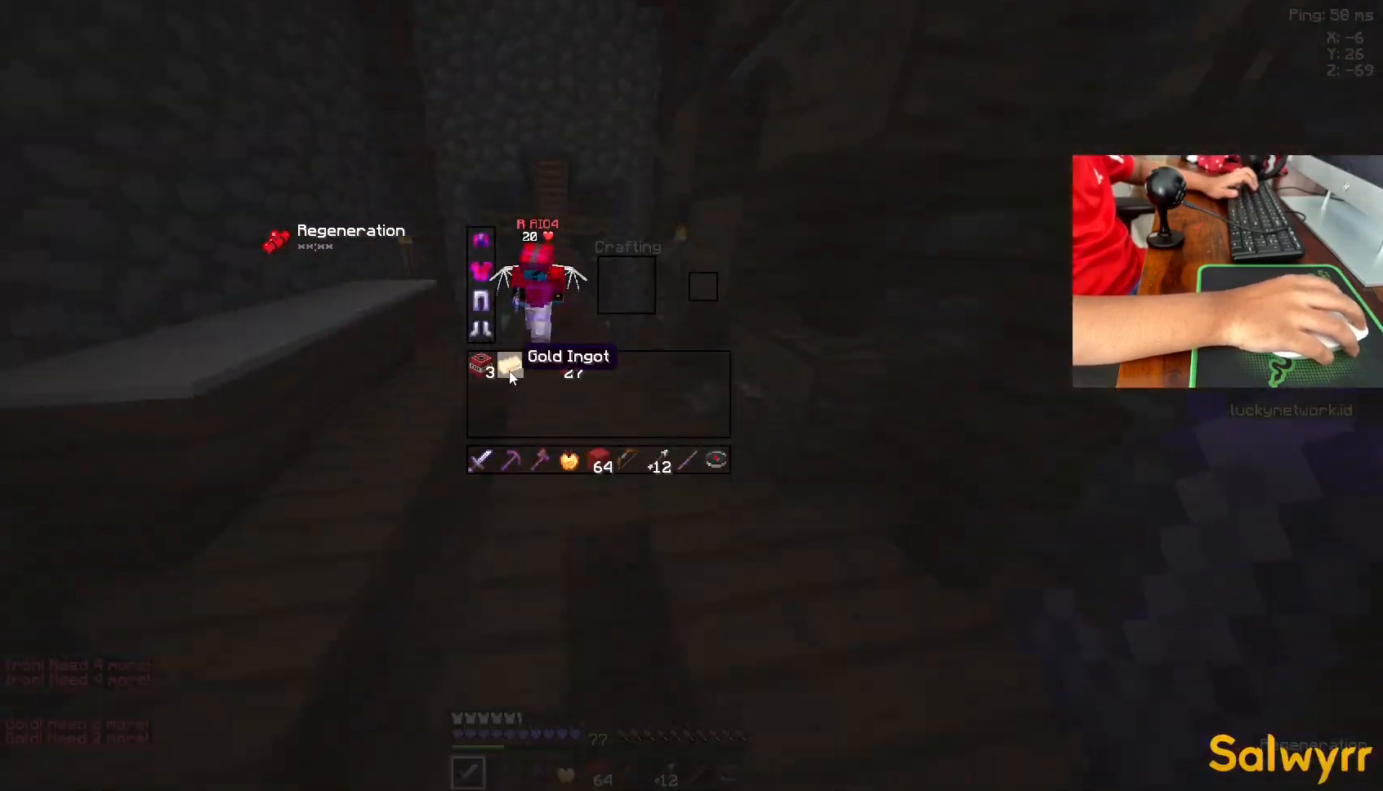
{"keys": ["w"], "mouse": [], "events": [[400, "w", "down"]]}
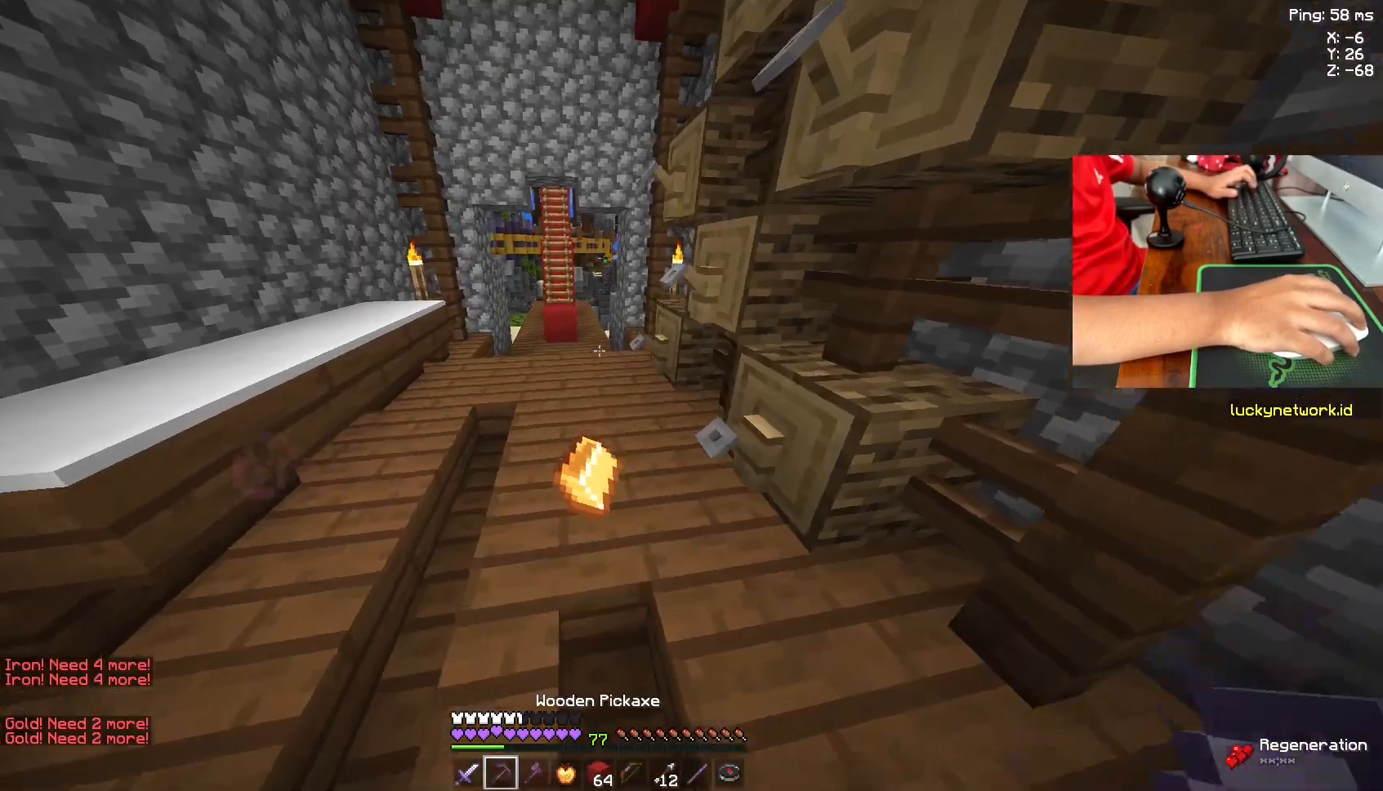
{"keys": ["w"], "mouse": [], "events": [[100, "space", "down"], [333, "space", "up"]]}
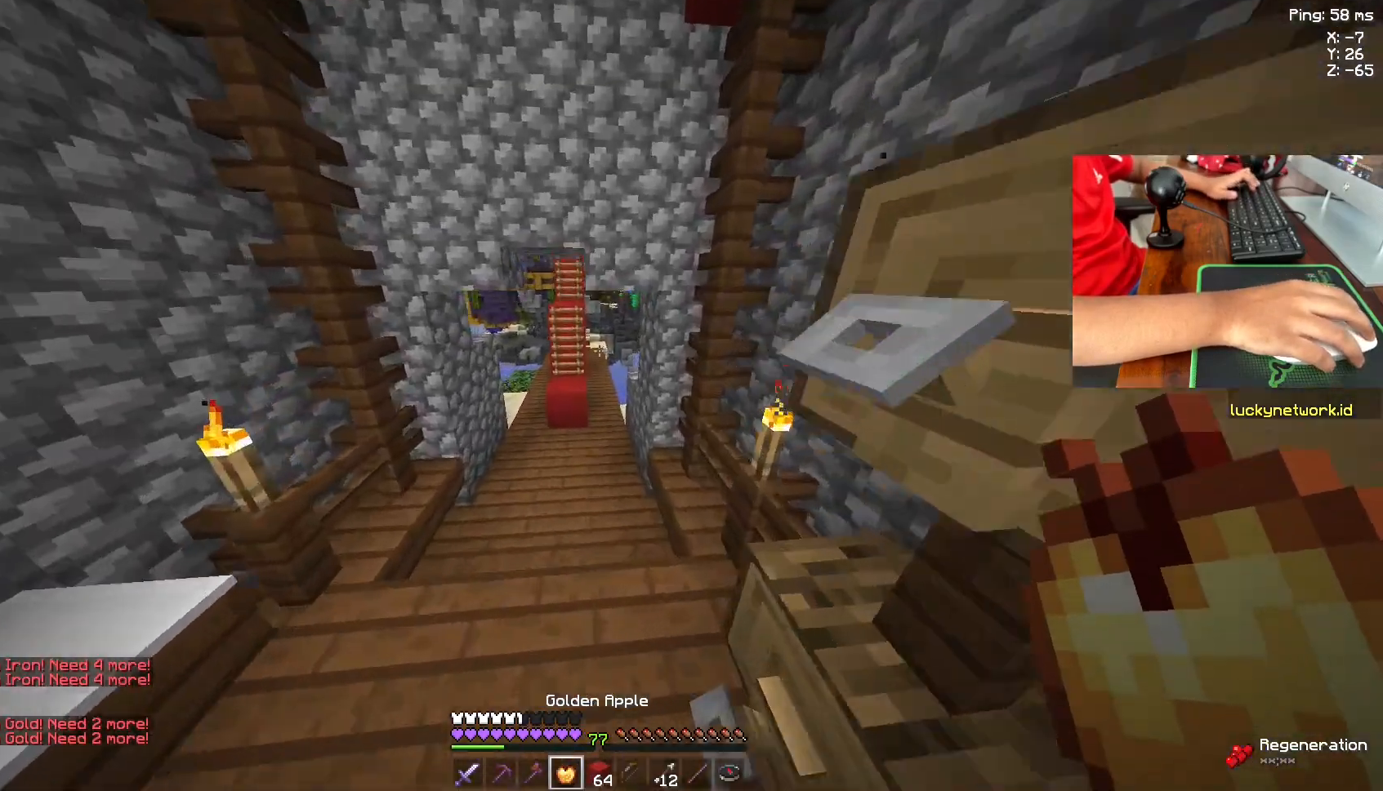
{"keys": ["space", "w"], "mouse": [], "events": [[400, "space", "down"]]}
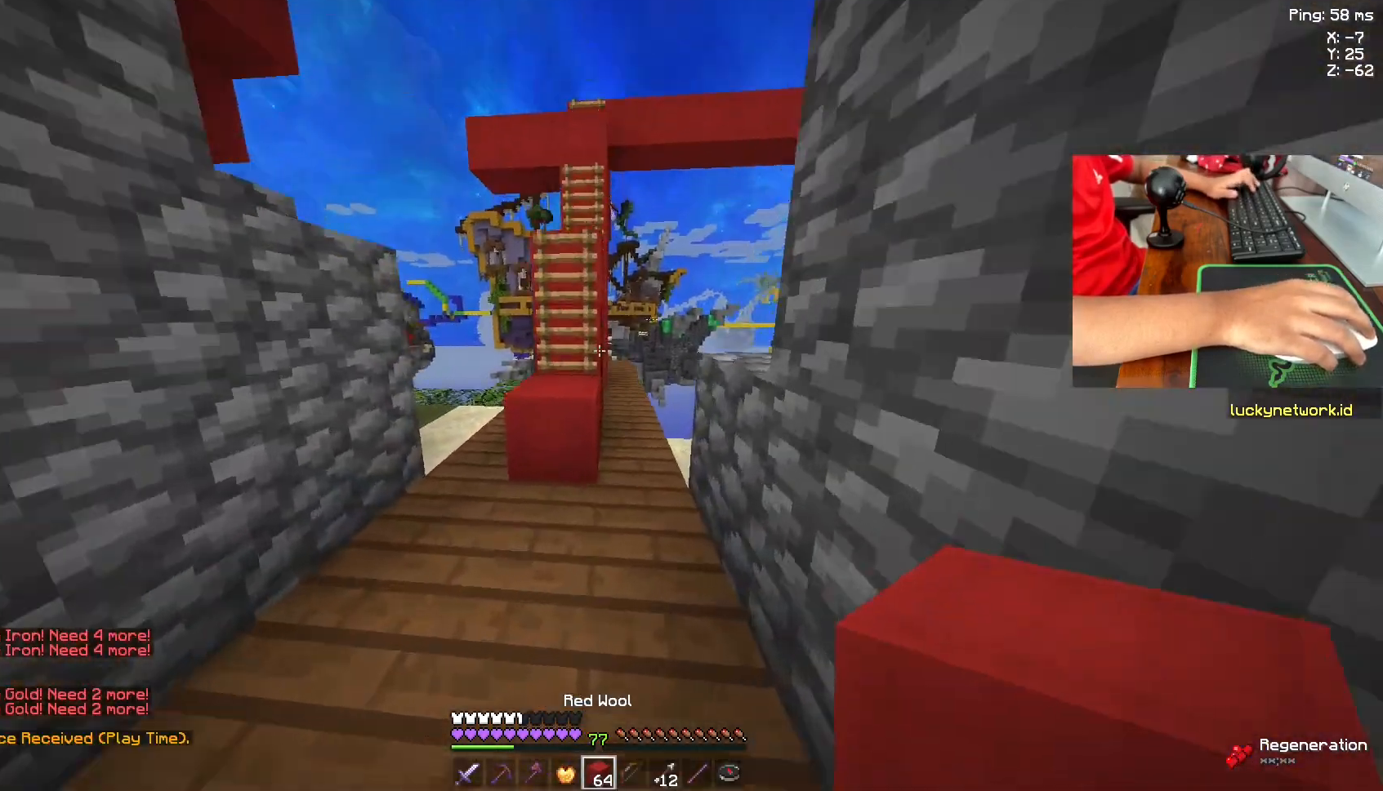
{"keys": ["space", "w"], "mouse": [], "events": [[300, "space", "up"], [500, "space", "down"]]}
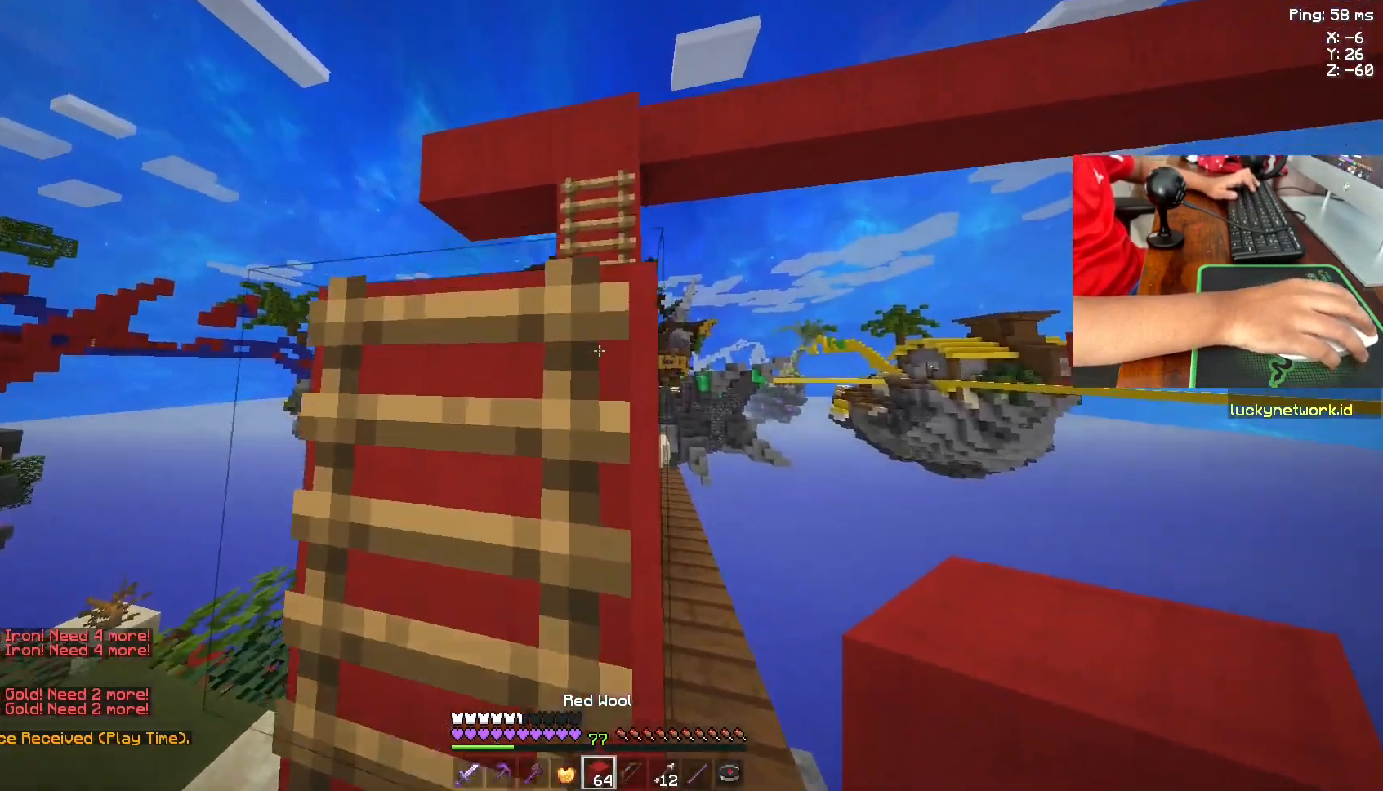
{"keys": ["space", "w"], "mouse": [], "events": []}
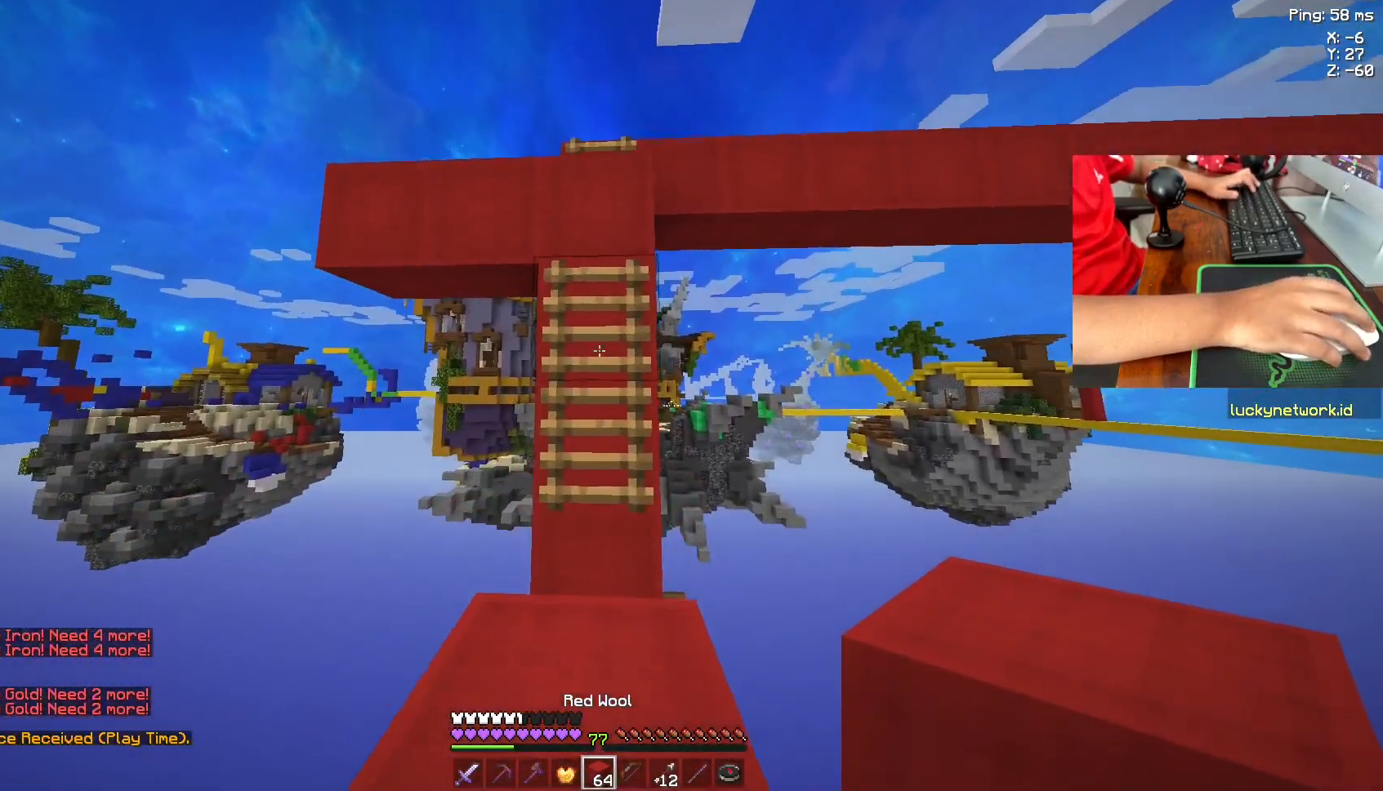
{"keys": ["w"], "mouse": [], "events": [[283, "space", "up"]]}
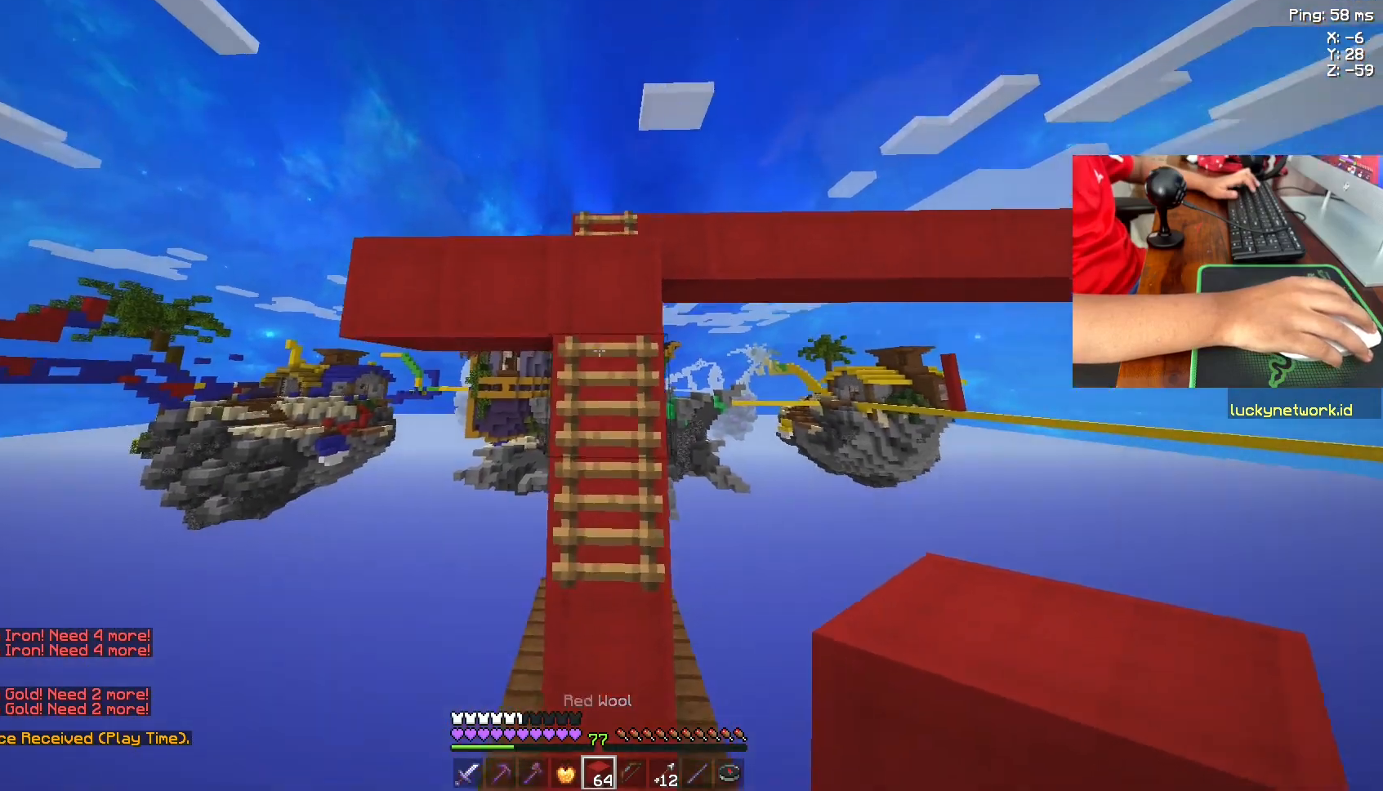
{"keys": ["space", "w"], "mouse": [], "events": [[100, "space", "down"]]}
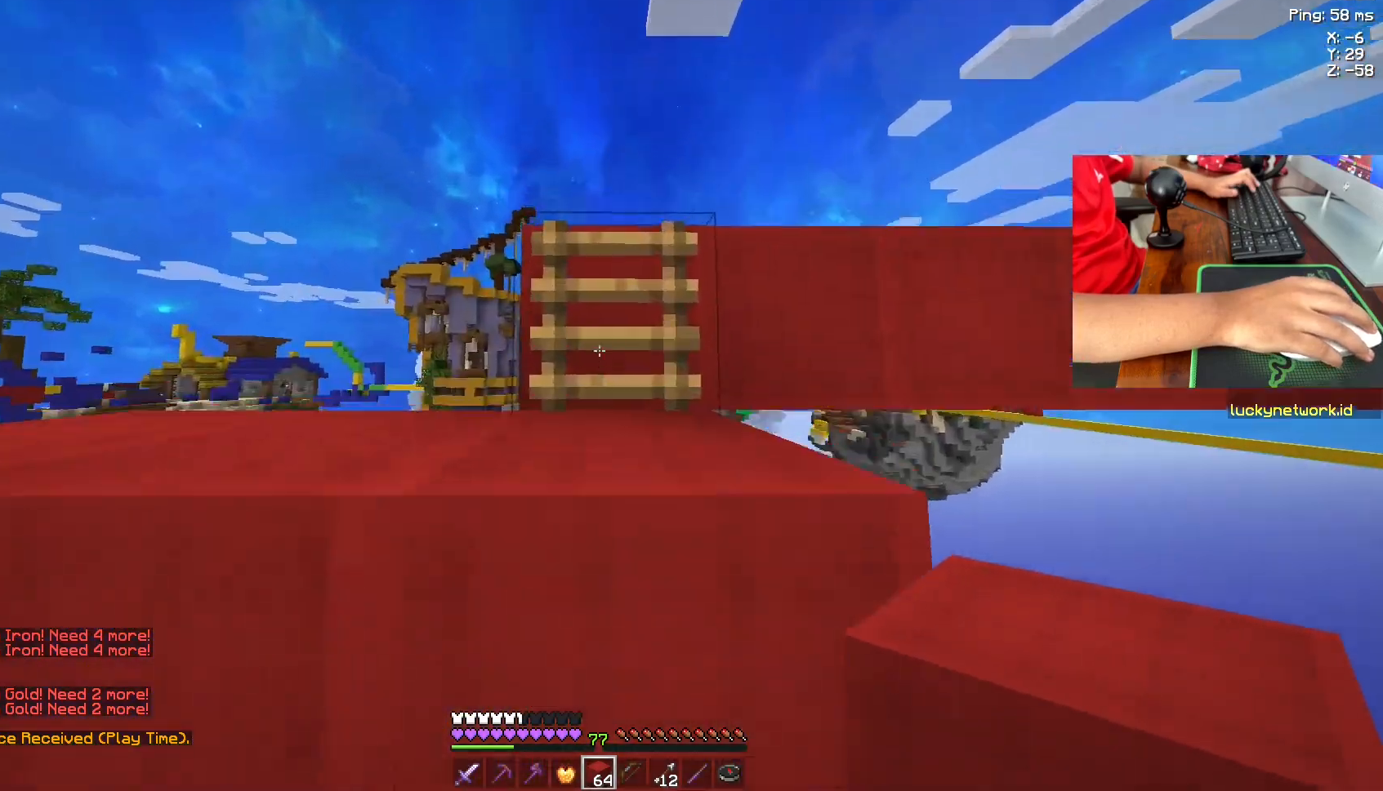
{"keys": ["space", "w"], "mouse": [], "events": []}
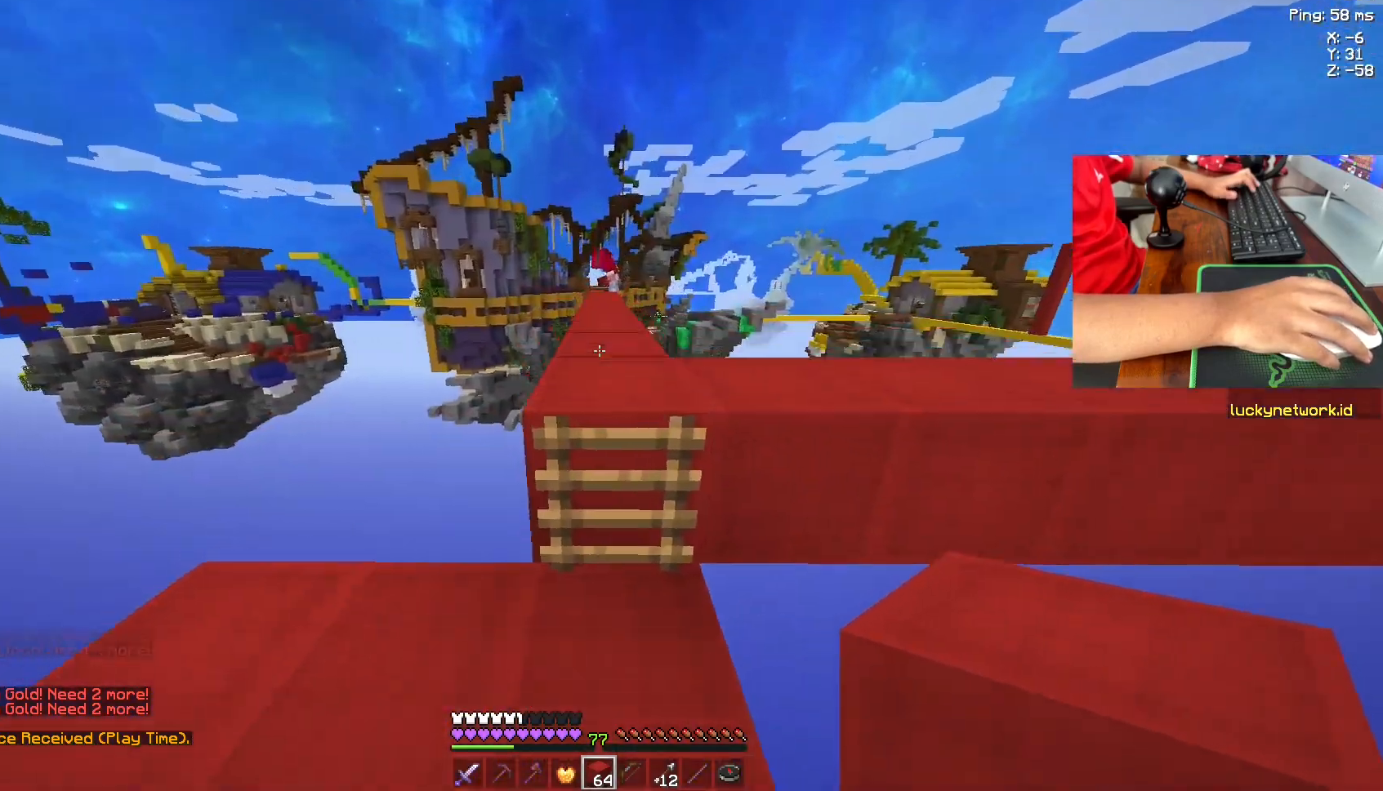
{"keys": [], "mouse": [], "events": [[200, "space", "up"], [200, "w", "up"]]}
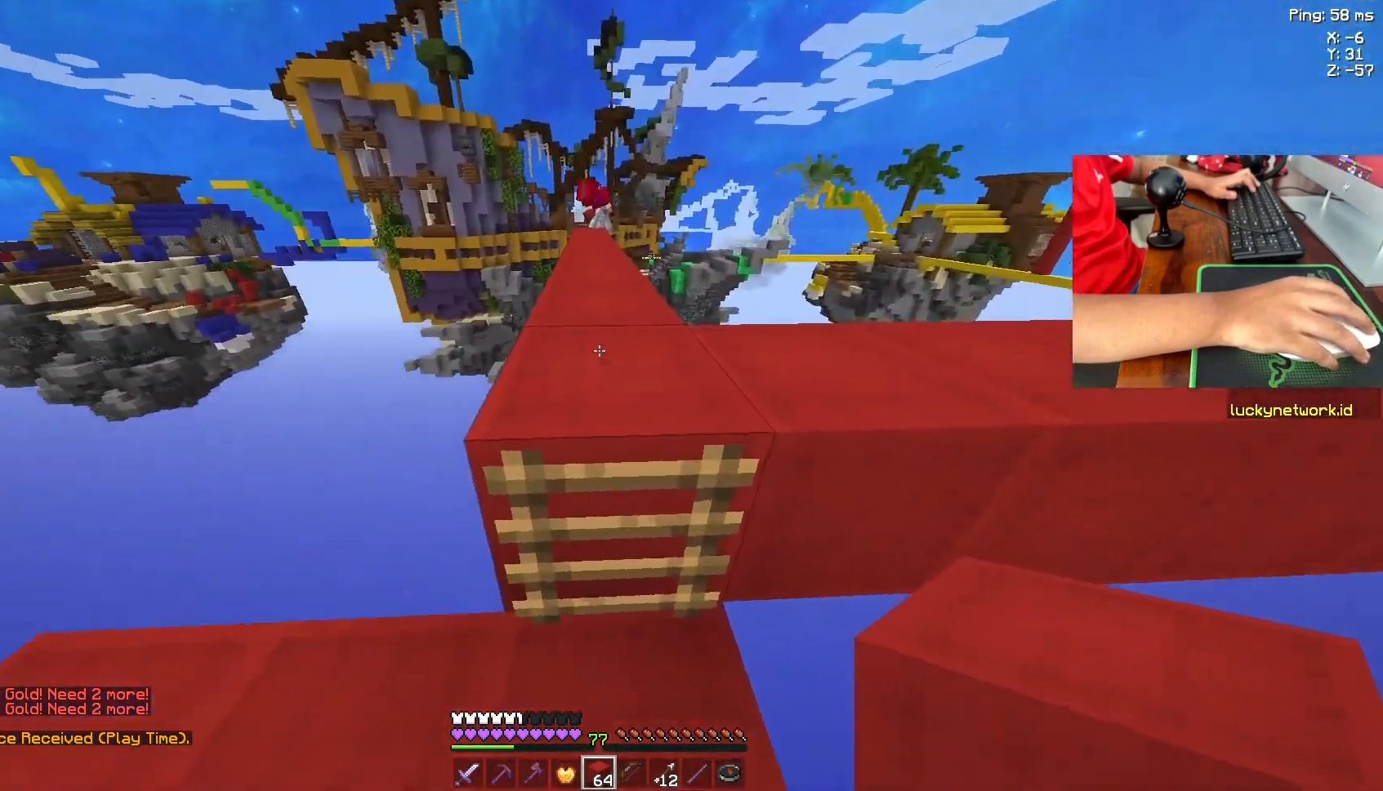
{"keys": ["space", "w"], "mouse": [], "events": [[50, "w", "down"], [150, "w", "up"], [283, "w", "down"], [400, "space", "down"]]}
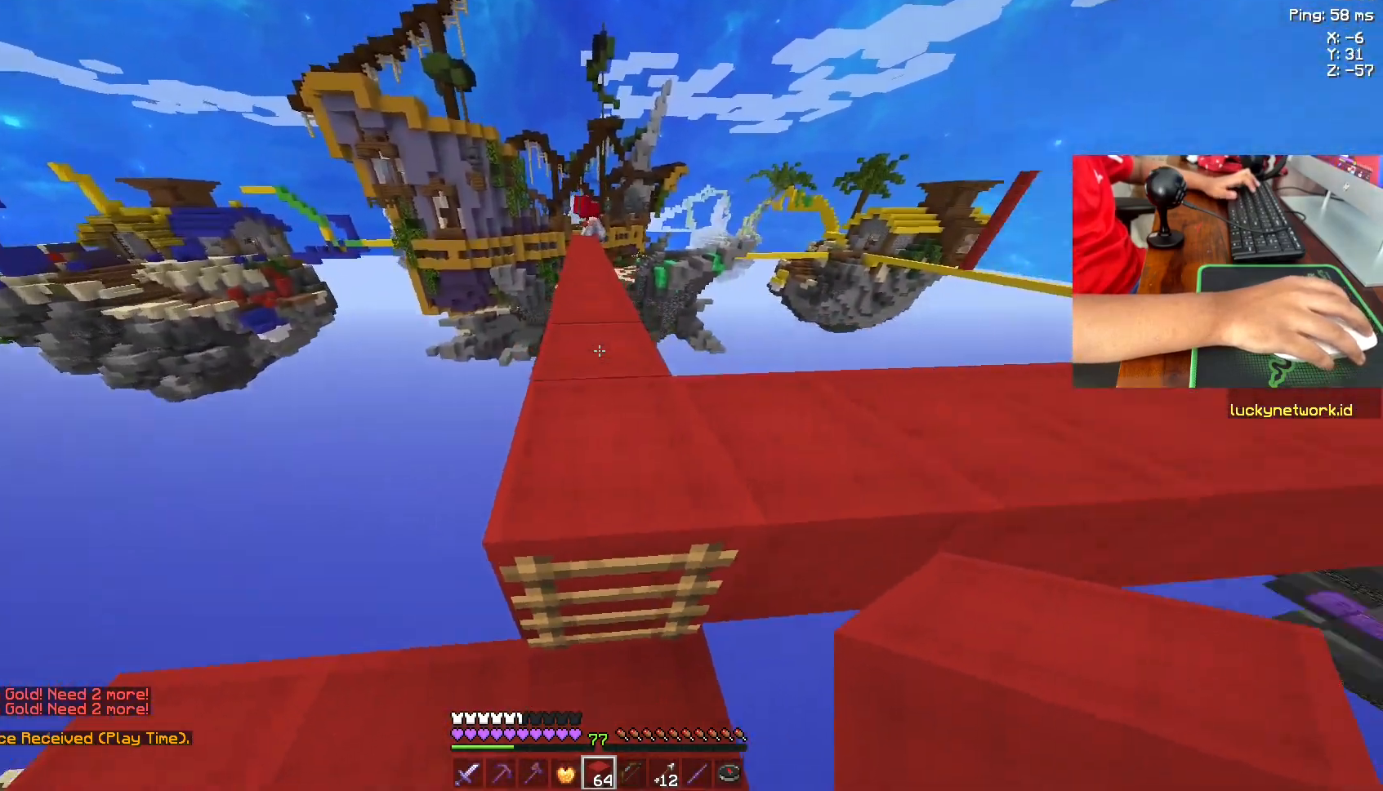
{"keys": [], "mouse": [], "events": [[100, "space", "up"], [150, "w", "up"]]}